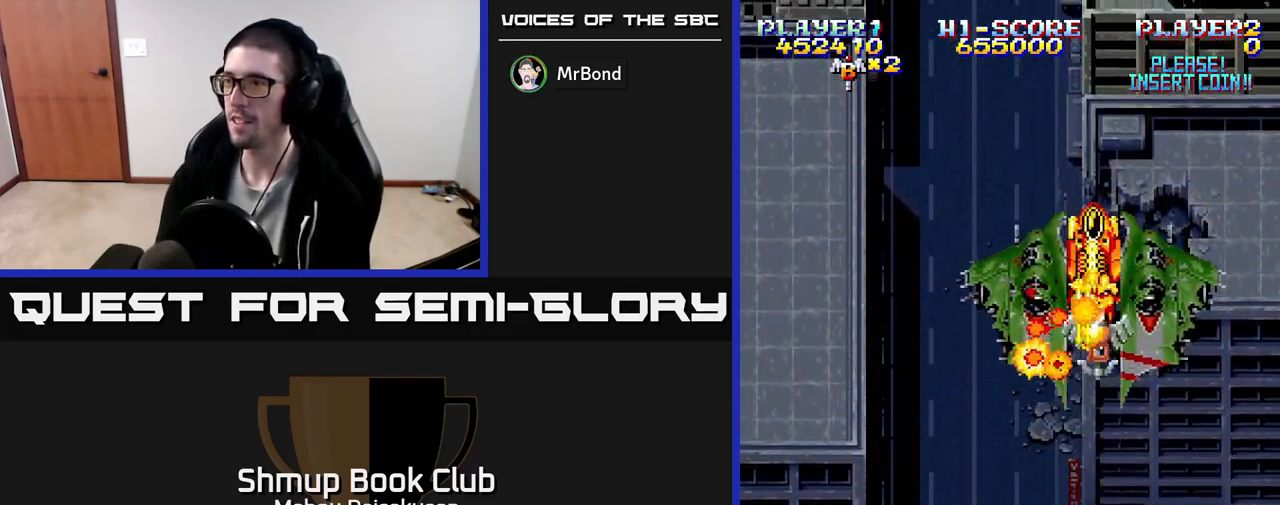
Gameplay with a controller (Xbox layout); each line is a JSON object with the inputs held at the frame after it. "events" lists button and stick changes between this image and that frame as [ms after this image, input, new state], when the widget could be followed in between. Not read: left_stick right_stick.
{"buttons": ["A"], "events": [[117, "DPAD_LEFT", "up"], [133, "DPAD_RIGHT", "down"], [317, "DPAD_RIGHT", "up"]]}
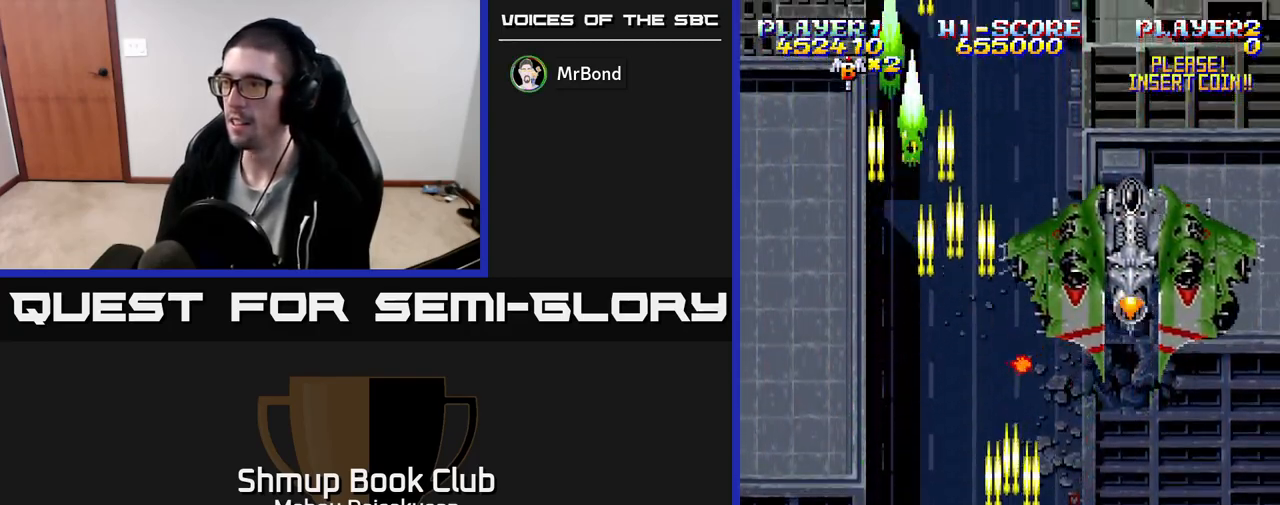
{"buttons": ["A", "DPAD_UP"], "events": [[67, "DPAD_RIGHT", "down"], [200, "DPAD_RIGHT", "up"], [217, "DPAD_LEFT", "down"], [367, "DPAD_UP", "down"], [383, "DPAD_LEFT", "up"]]}
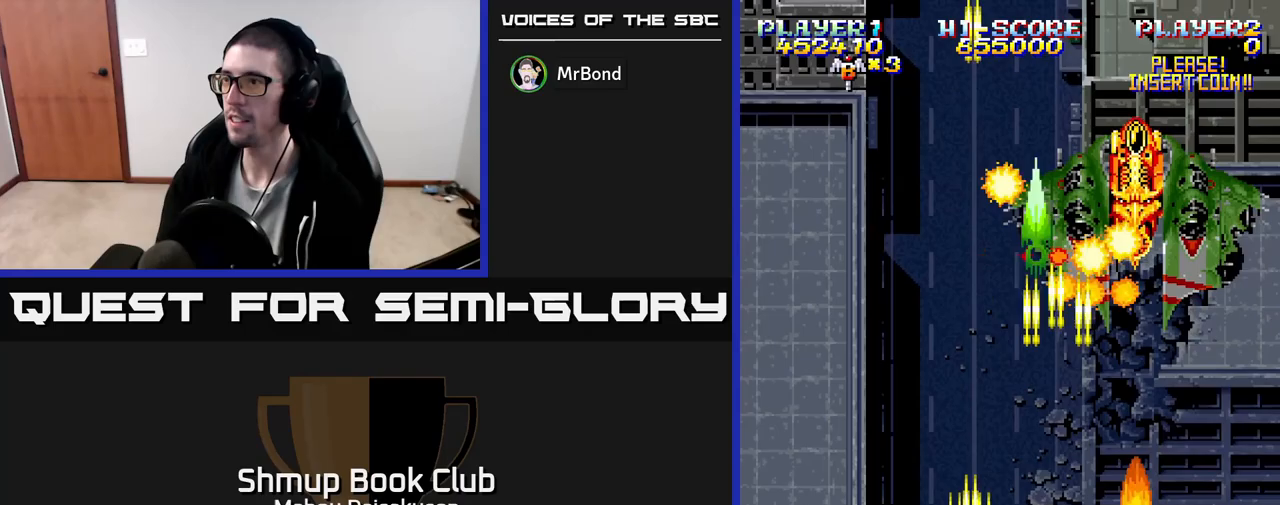
{"buttons": ["A"], "events": [[150, "DPAD_RIGHT", "down"], [200, "DPAD_UP", "up"], [267, "DPAD_DOWN", "down"], [283, "DPAD_RIGHT", "up"], [450, "DPAD_DOWN", "up"]]}
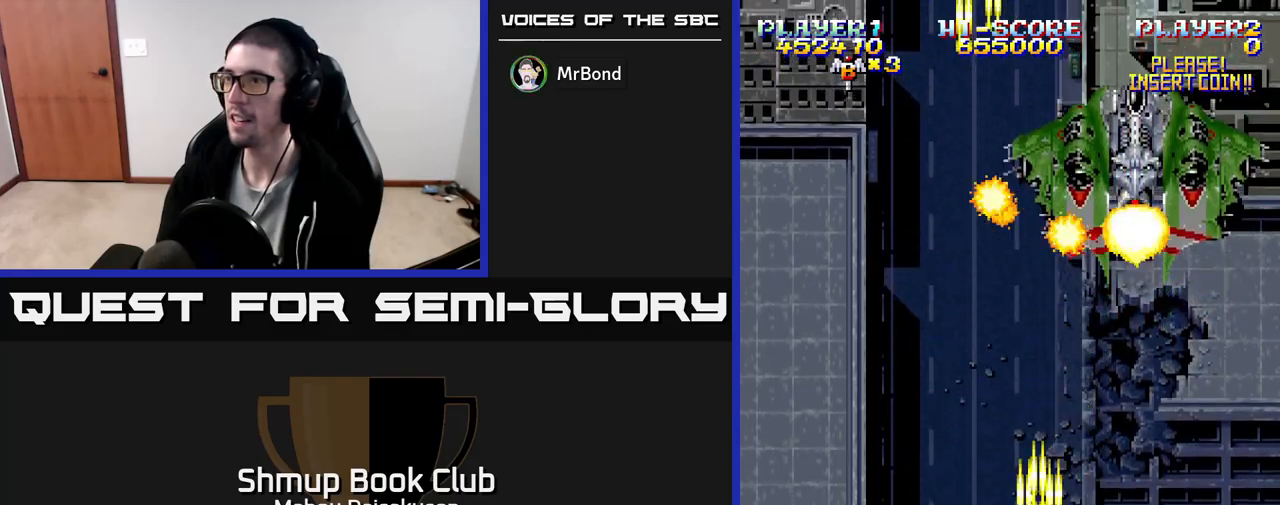
{"buttons": ["A"], "events": []}
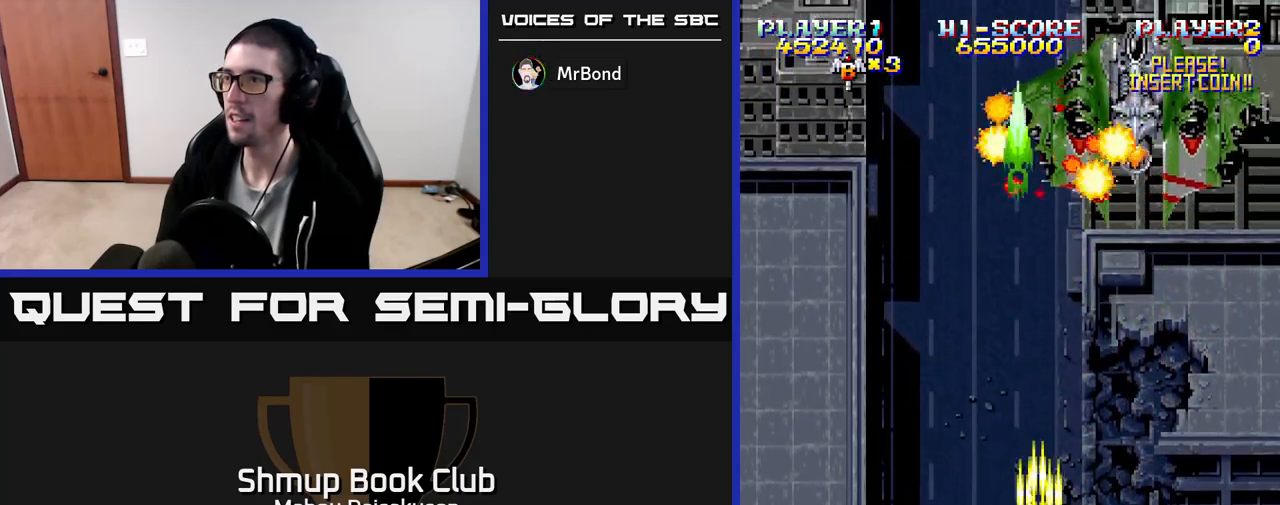
{"buttons": ["A"], "events": []}
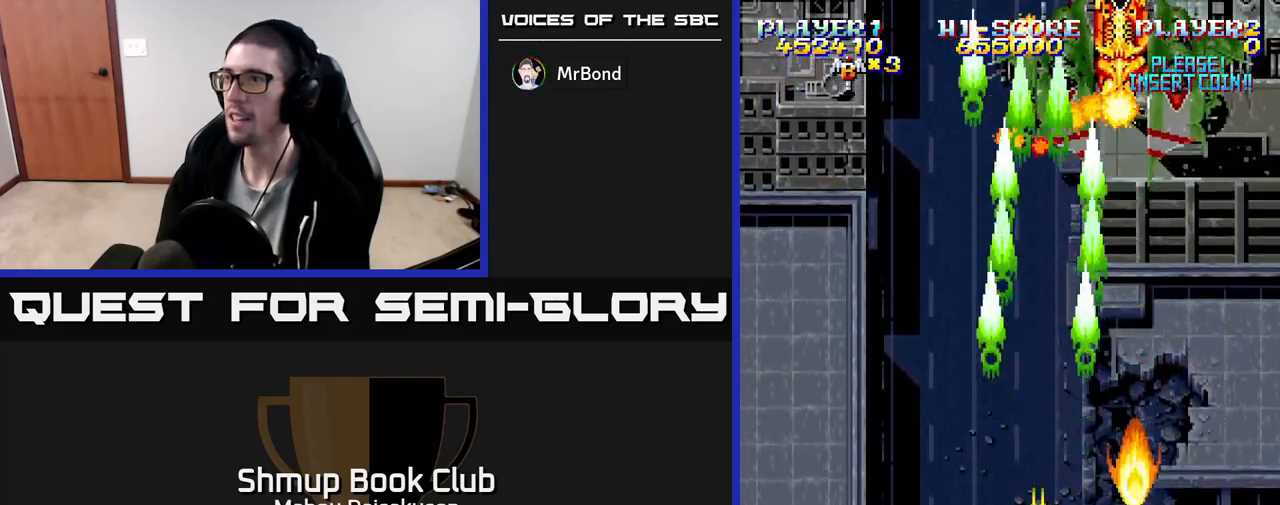
{"buttons": ["A"], "events": [[33, "DPAD_UP", "down"], [333, "DPAD_UP", "up"]]}
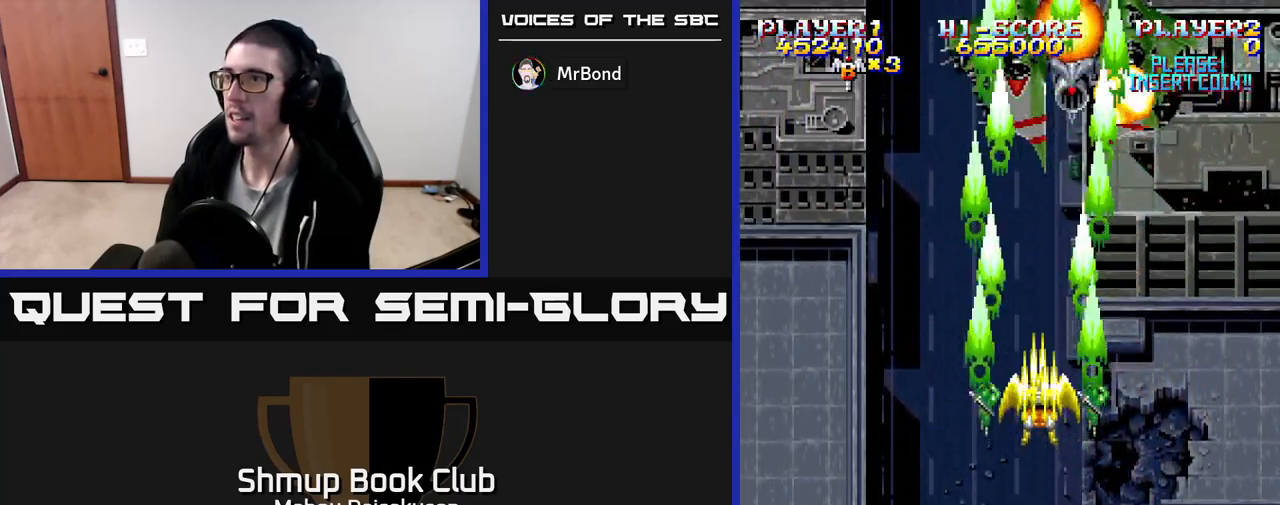
{"buttons": ["A"], "events": [[200, "DPAD_DOWN", "down"], [350, "DPAD_DOWN", "up"]]}
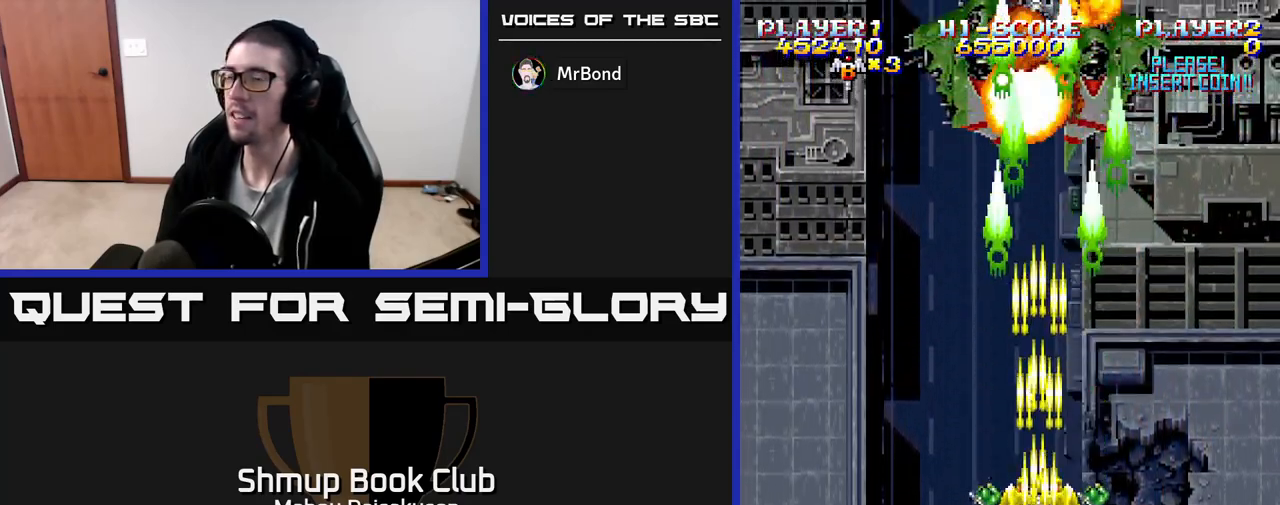
{"buttons": ["A"], "events": [[50, "DPAD_LEFT", "down"], [200, "DPAD_LEFT", "up"]]}
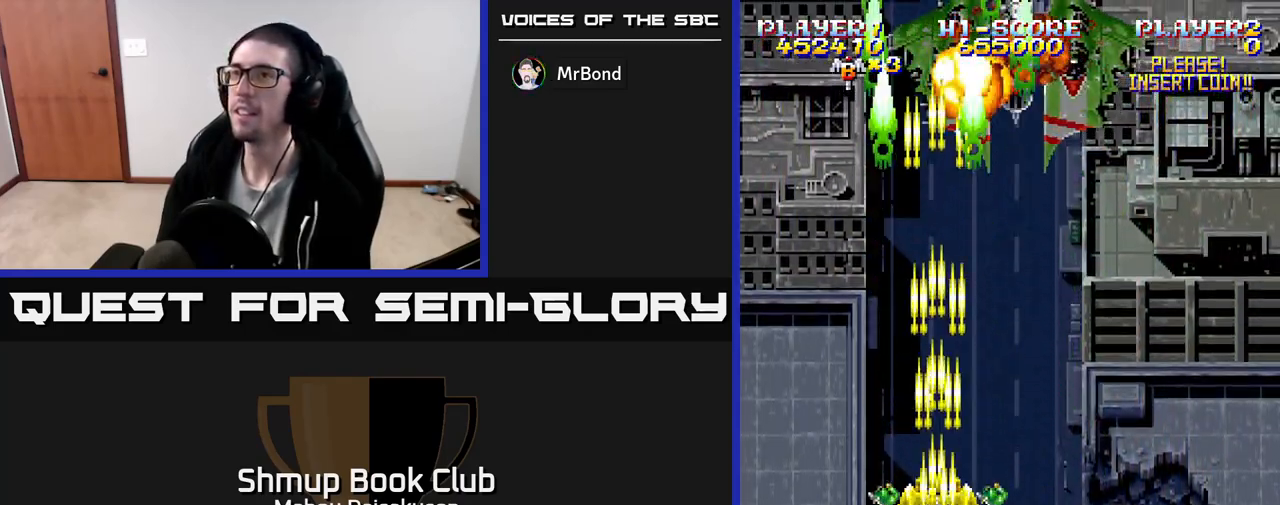
{"buttons": ["A"], "events": []}
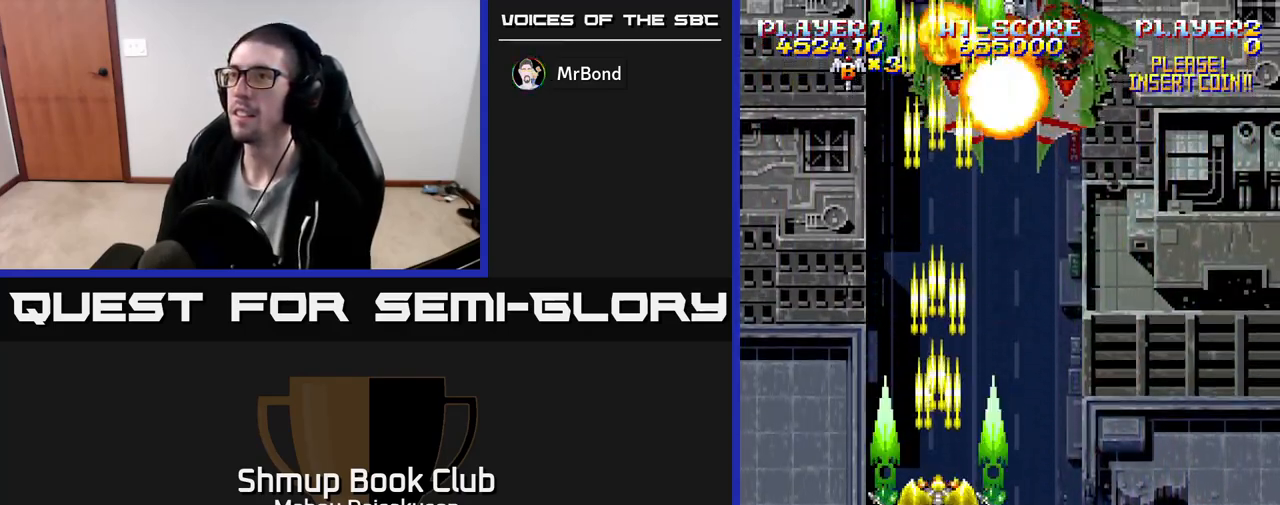
{"buttons": ["A"], "events": [[150, "DPAD_DOWN", "down"], [333, "DPAD_DOWN", "up"]]}
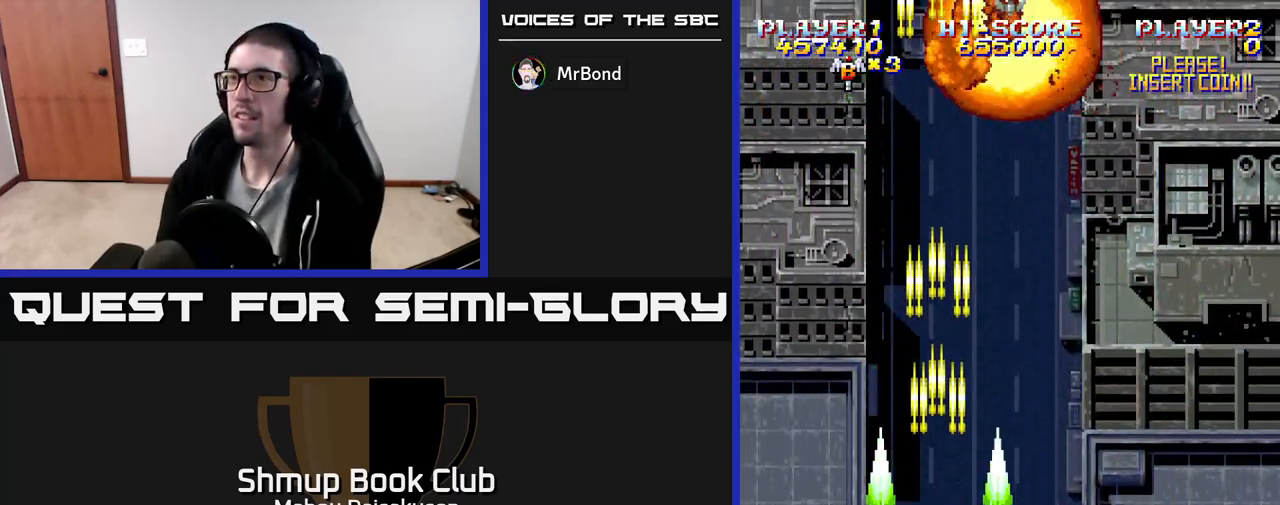
{"buttons": ["A", "DPAD_RIGHT"], "events": [[350, "DPAD_RIGHT", "down"]]}
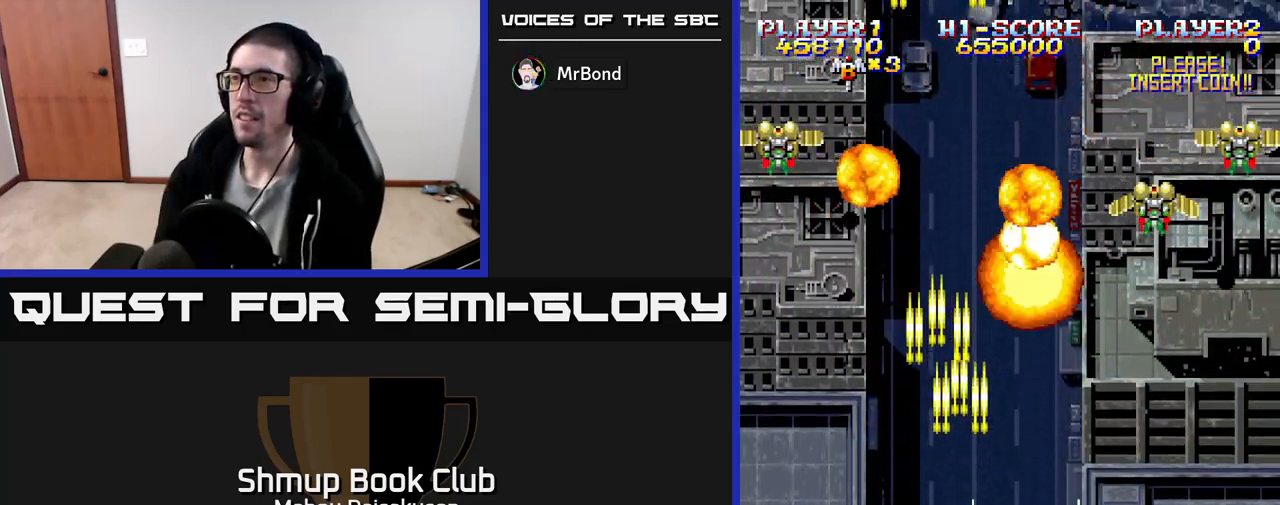
{"buttons": ["A", "DPAD_DOWN", "DPAD_LEFT"], "events": [[33, "DPAD_UP", "down"], [67, "DPAD_RIGHT", "up"], [183, "DPAD_RIGHT", "down"], [200, "DPAD_UP", "up"], [250, "DPAD_DOWN", "down"], [267, "DPAD_RIGHT", "up"], [383, "DPAD_RIGHT", "down"], [400, "DPAD_RIGHT", "up"], [433, "DPAD_LEFT", "down"]]}
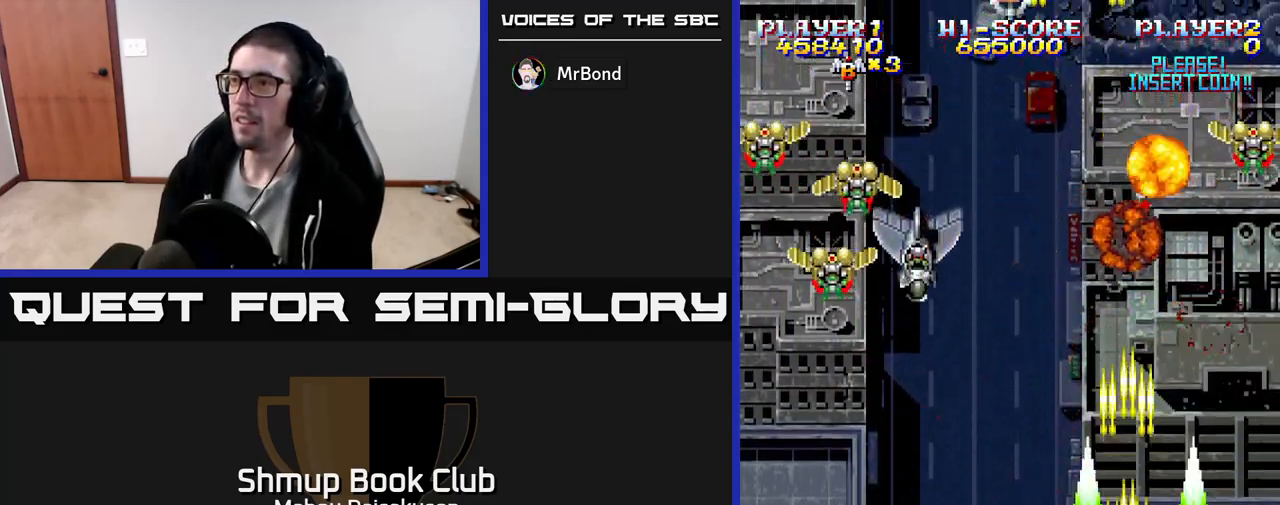
{"buttons": ["A", "DPAD_LEFT"], "events": [[17, "DPAD_DOWN", "up"]]}
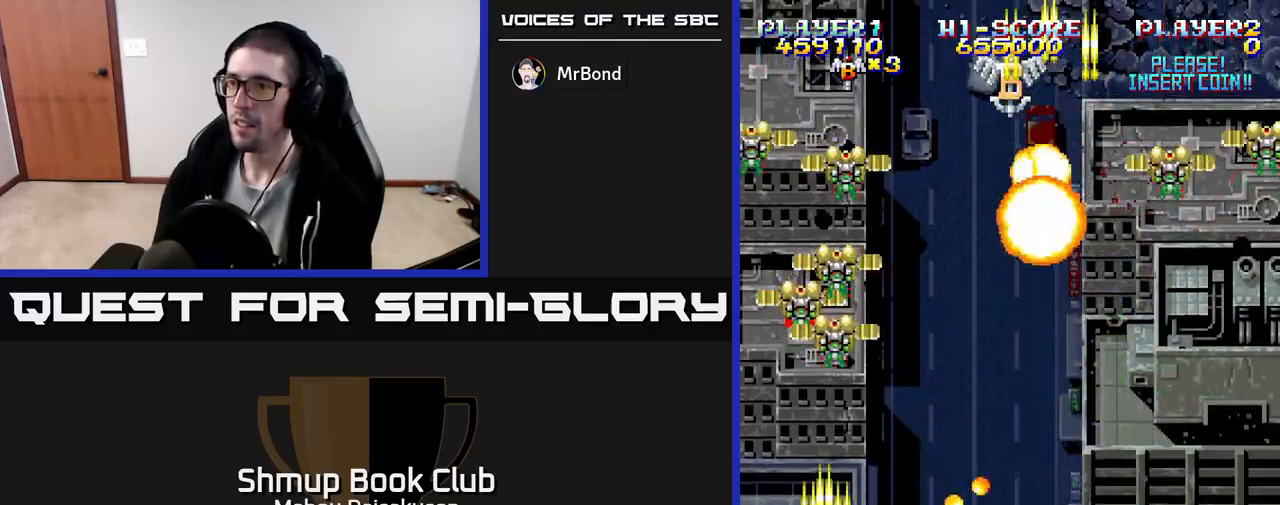
{"buttons": ["A", "DPAD_DOWN", "DPAD_RIGHT"], "events": [[50, "DPAD_LEFT", "up"], [83, "DPAD_UP", "down"], [183, "DPAD_LEFT", "down"], [217, "DPAD_UP", "up"], [300, "DPAD_LEFT", "up"], [300, "DPAD_UP", "down"], [317, "DPAD_RIGHT", "down"], [383, "DPAD_UP", "up"], [417, "DPAD_DOWN", "down"]]}
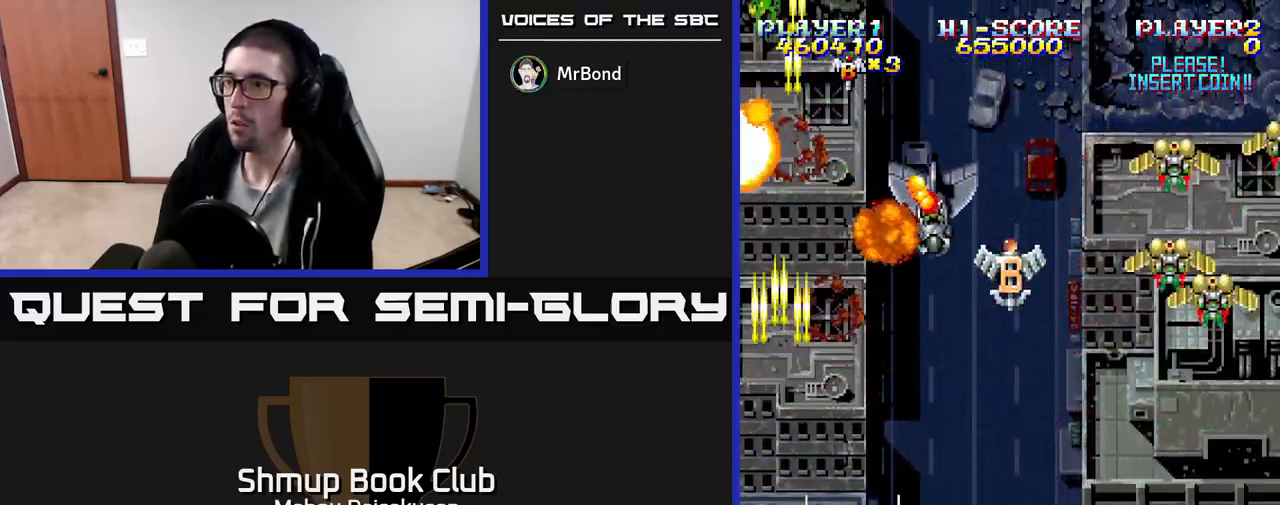
{"buttons": ["A", "DPAD_RIGHT"], "events": [[33, "DPAD_DOWN", "up"], [300, "DPAD_DOWN", "down"], [333, "DPAD_RIGHT", "up"], [433, "DPAD_RIGHT", "down"], [450, "DPAD_DOWN", "up"]]}
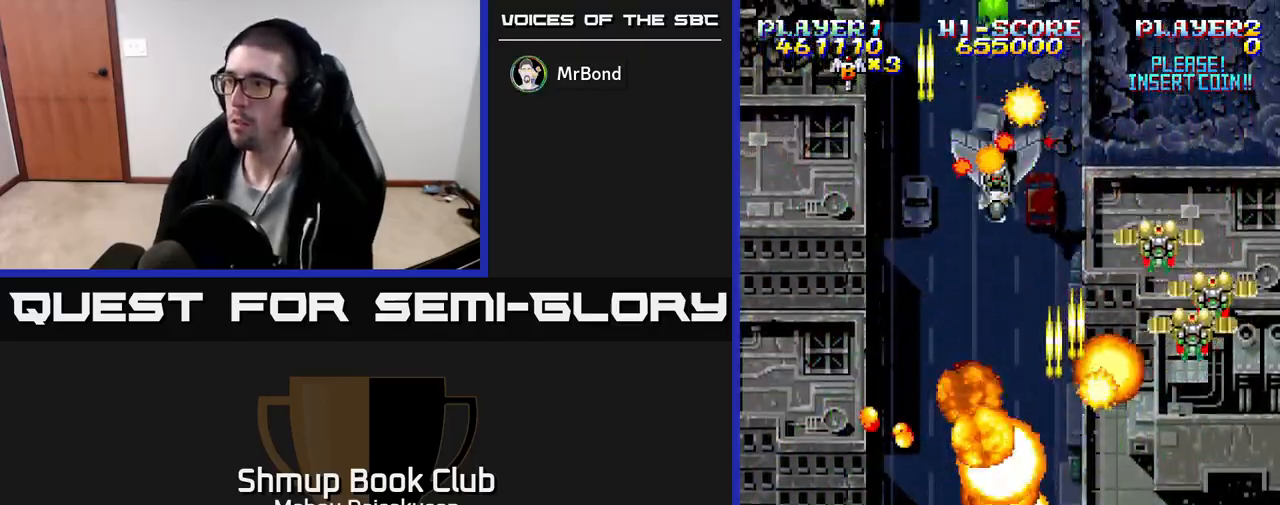
{"buttons": ["A"], "events": [[67, "DPAD_DOWN", "down"], [83, "DPAD_RIGHT", "up"], [100, "DPAD_LEFT", "down"], [133, "DPAD_DOWN", "up"], [367, "DPAD_DOWN", "down"], [367, "DPAD_LEFT", "up"], [383, "DPAD_DOWN", "up"], [383, "DPAD_RIGHT", "down"], [483, "DPAD_RIGHT", "up"]]}
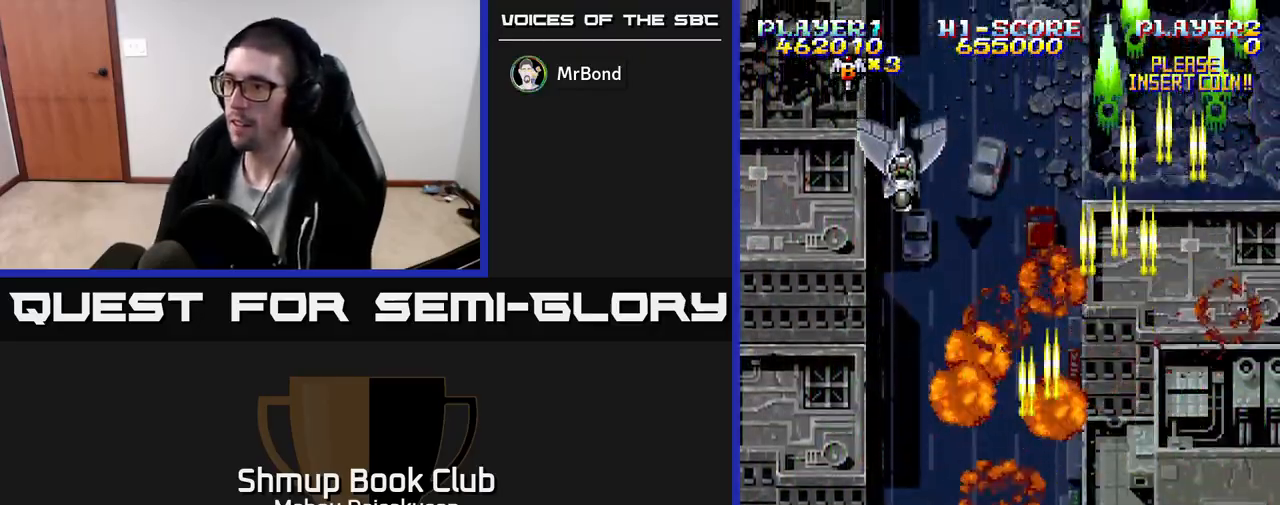
{"buttons": ["A", "DPAD_LEFT"], "events": [[17, "DPAD_LEFT", "down"], [83, "DPAD_LEFT", "up"], [117, "DPAD_RIGHT", "down"], [267, "DPAD_DOWN", "down"], [267, "DPAD_RIGHT", "up"], [283, "DPAD_LEFT", "down"], [317, "DPAD_DOWN", "up"]]}
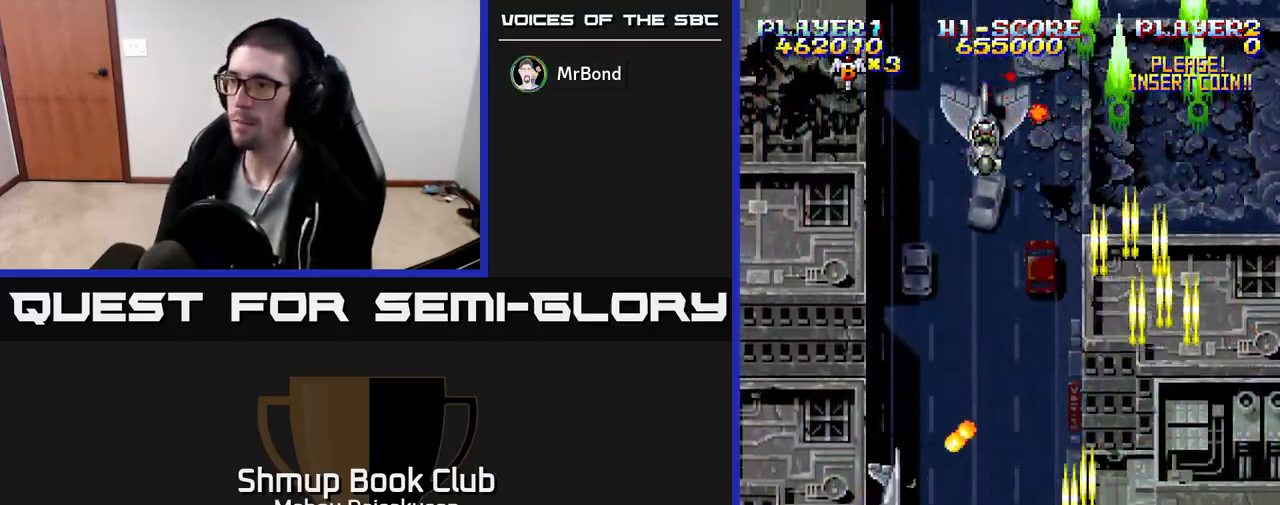
{"buttons": ["A", "DPAD_DOWN", "DPAD_RIGHT"], "events": [[283, "DPAD_DOWN", "down"], [300, "DPAD_LEFT", "up"], [300, "DPAD_RIGHT", "down"], [333, "DPAD_DOWN", "up"], [467, "DPAD_DOWN", "down"]]}
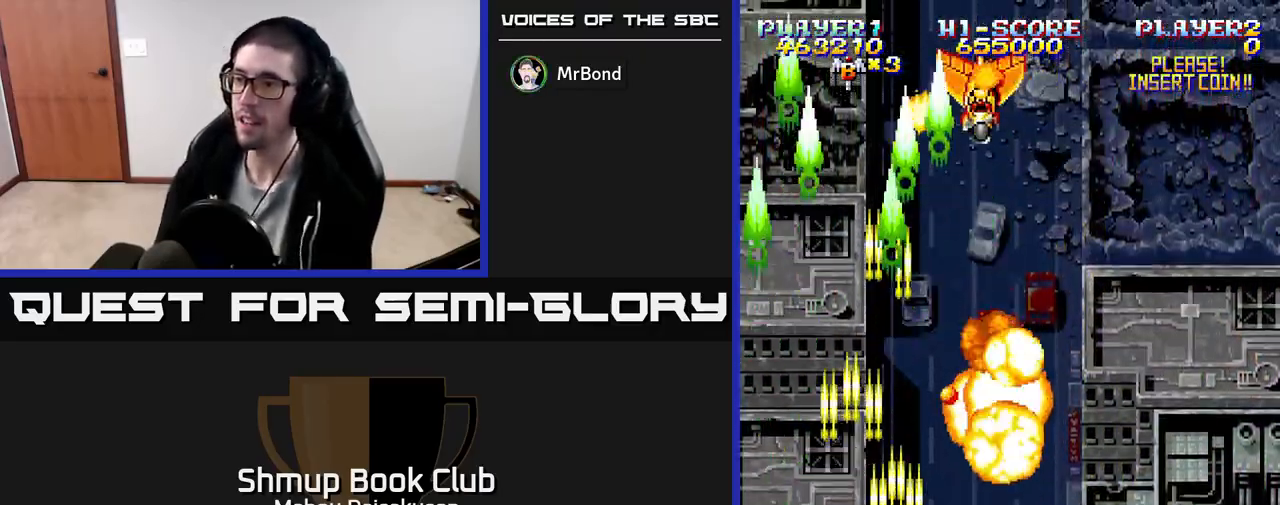
{"buttons": ["A", "DPAD_UP", "DPAD_LEFT"], "events": [[100, "DPAD_RIGHT", "up"], [117, "DPAD_DOWN", "up"], [133, "DPAD_LEFT", "down"], [433, "DPAD_UP", "down"]]}
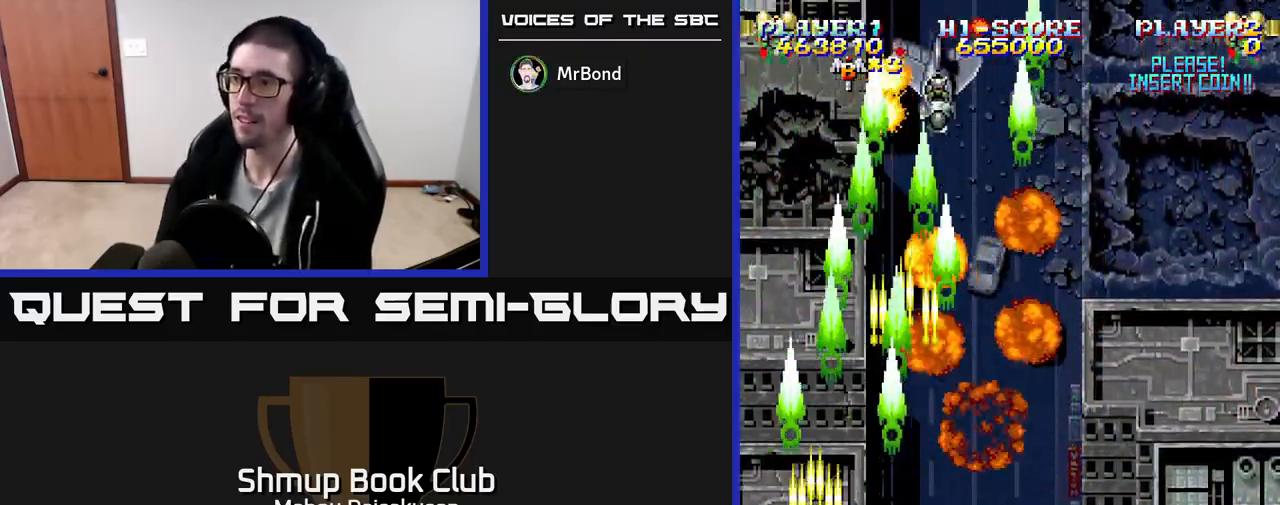
{"buttons": ["A", "DPAD_DOWN", "DPAD_RIGHT"], "events": [[50, "DPAD_LEFT", "up"], [117, "DPAD_RIGHT", "down"], [133, "DPAD_UP", "up"], [467, "DPAD_DOWN", "down"]]}
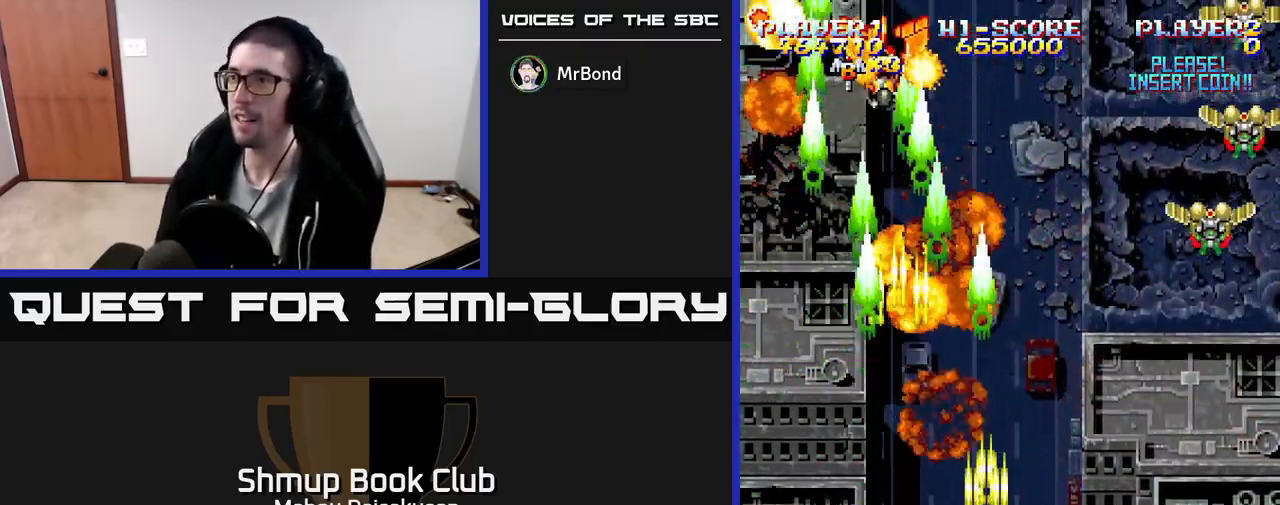
{"buttons": ["A", "DPAD_LEFT"], "events": [[100, "DPAD_DOWN", "up"], [300, "DPAD_DOWN", "down"], [317, "DPAD_RIGHT", "up"], [333, "DPAD_LEFT", "down"], [367, "DPAD_DOWN", "up"]]}
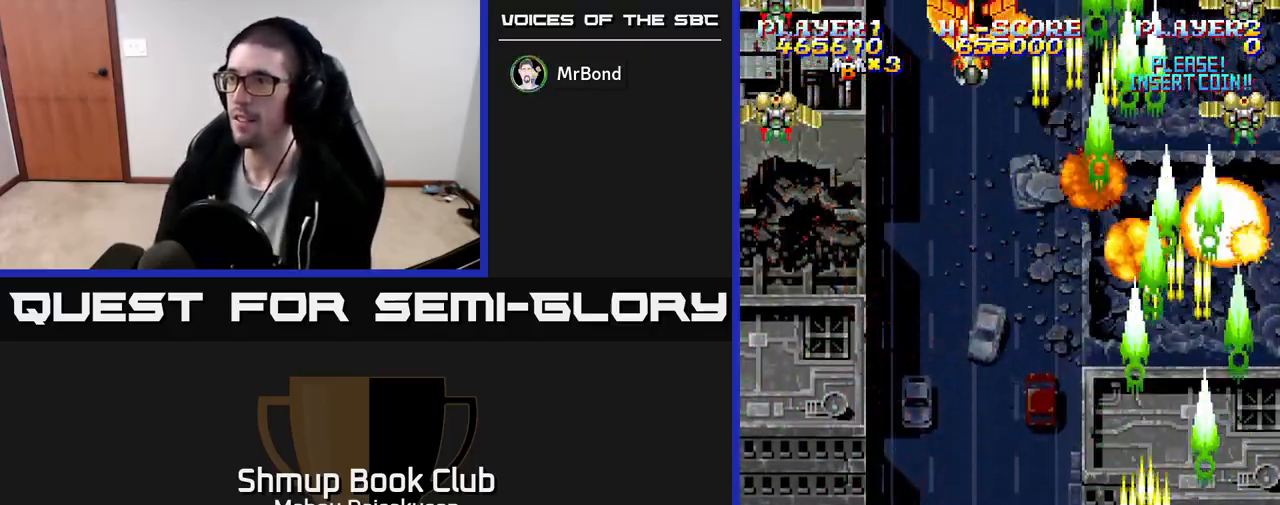
{"buttons": ["A", "DPAD_RIGHT"], "events": [[400, "DPAD_LEFT", "up"], [417, "DPAD_RIGHT", "down"]]}
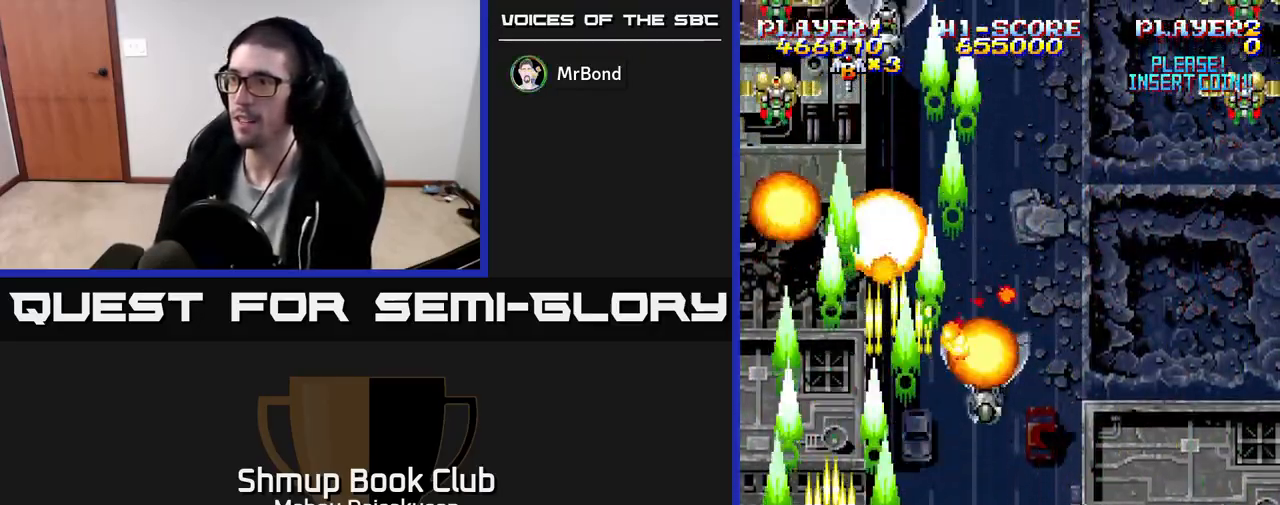
{"buttons": ["A", "DPAD_RIGHT"], "events": []}
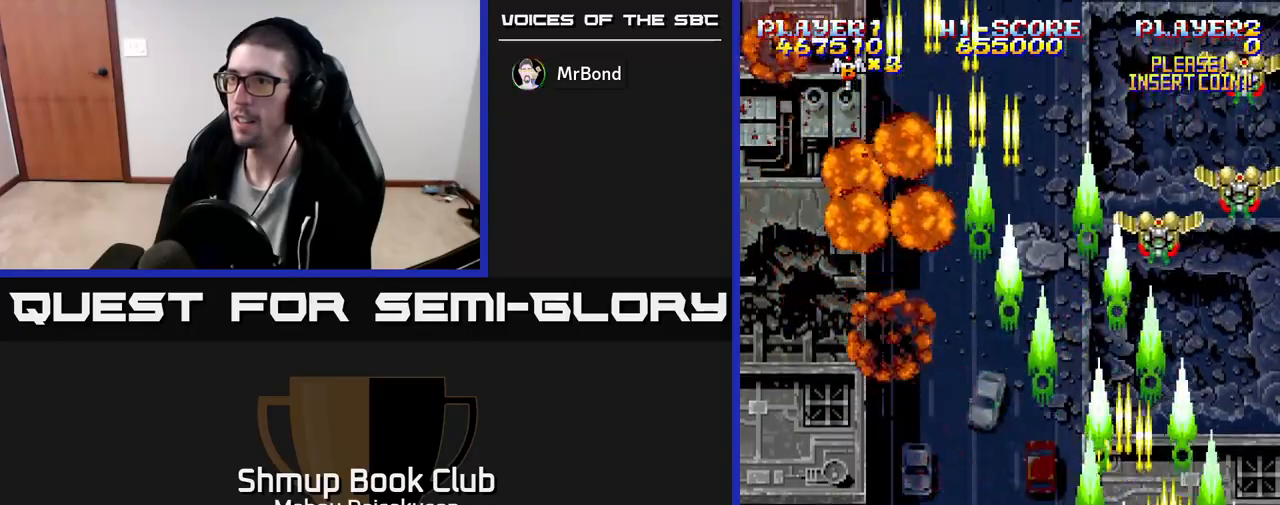
{"buttons": ["A", "DPAD_LEFT"], "events": [[50, "DPAD_RIGHT", "up"], [83, "DPAD_LEFT", "down"]]}
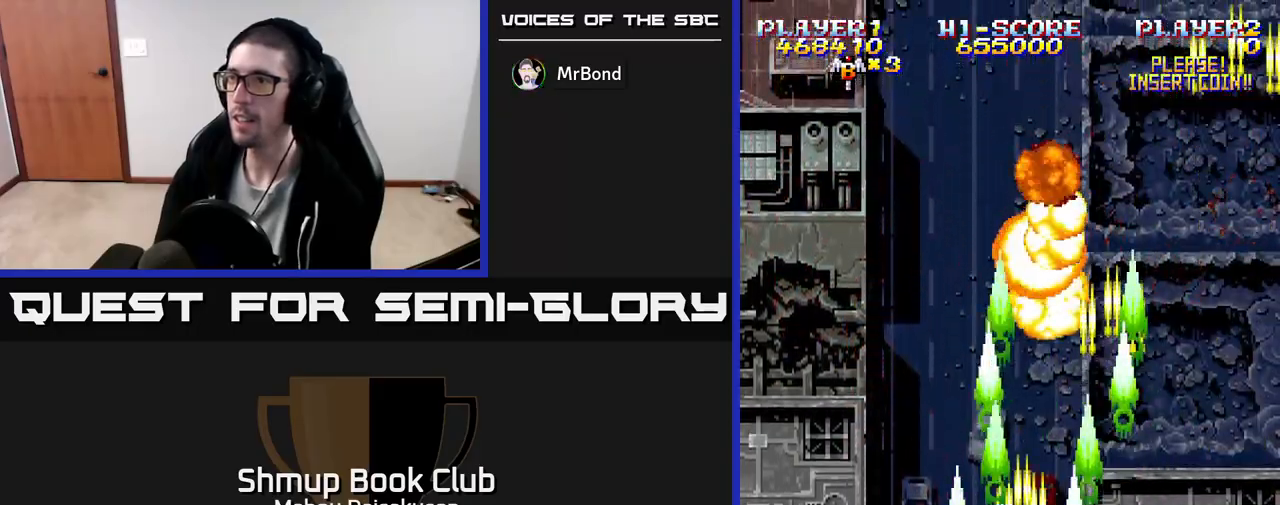
{"buttons": ["A", "DPAD_RIGHT"], "events": [[17, "DPAD_UP", "down"], [133, "DPAD_UP", "up"], [200, "DPAD_LEFT", "up"], [283, "DPAD_RIGHT", "down"]]}
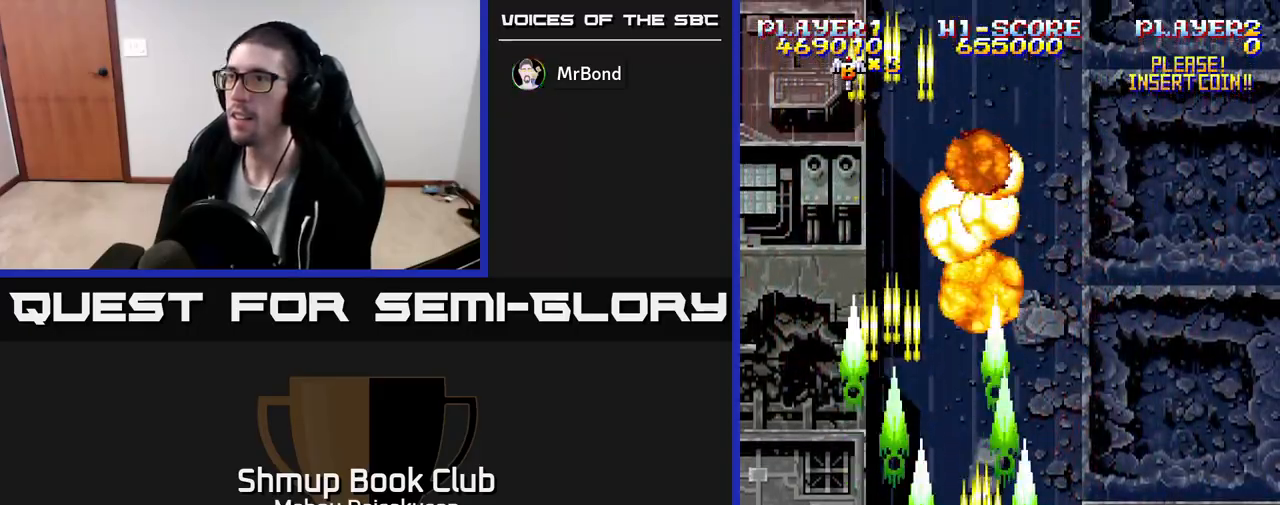
{"buttons": ["A", "DPAD_LEFT"], "events": [[200, "DPAD_RIGHT", "up"], [267, "DPAD_LEFT", "down"]]}
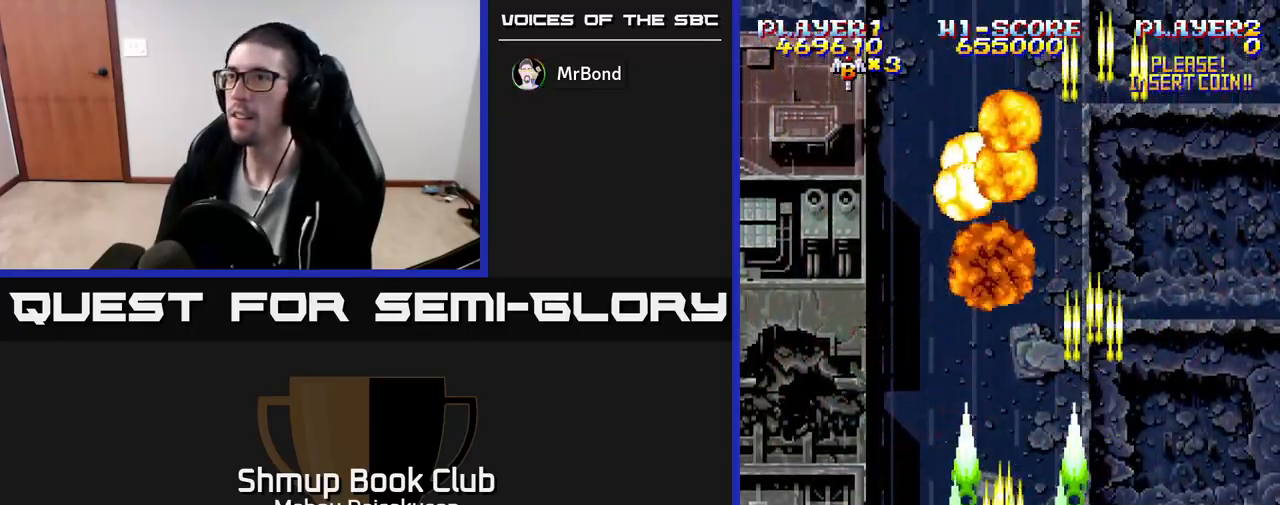
{"buttons": ["A", "DPAD_RIGHT"], "events": [[217, "DPAD_LEFT", "up"], [267, "DPAD_RIGHT", "down"]]}
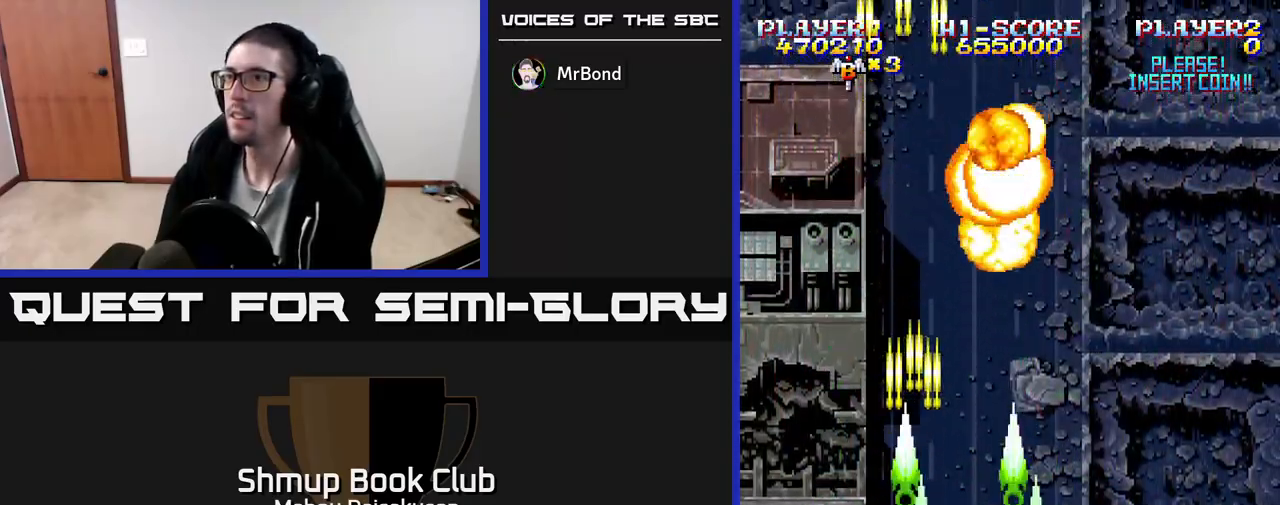
{"buttons": ["A", "DPAD_LEFT"], "events": [[217, "DPAD_RIGHT", "up"], [267, "DPAD_LEFT", "down"]]}
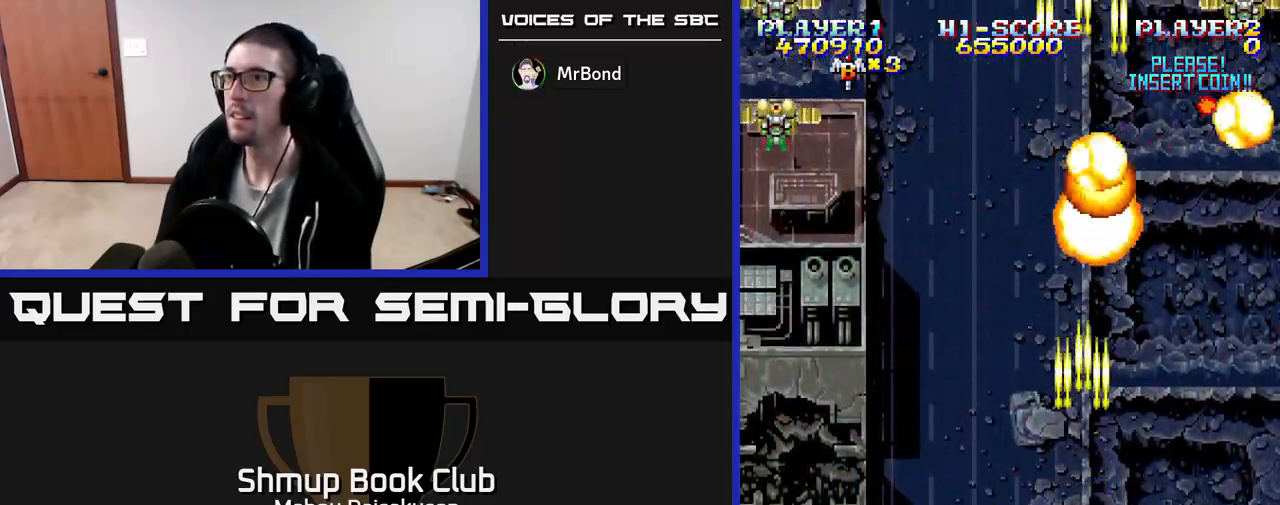
{"buttons": ["A", "DPAD_RIGHT"], "events": [[333, "DPAD_LEFT", "up"], [367, "DPAD_RIGHT", "down"]]}
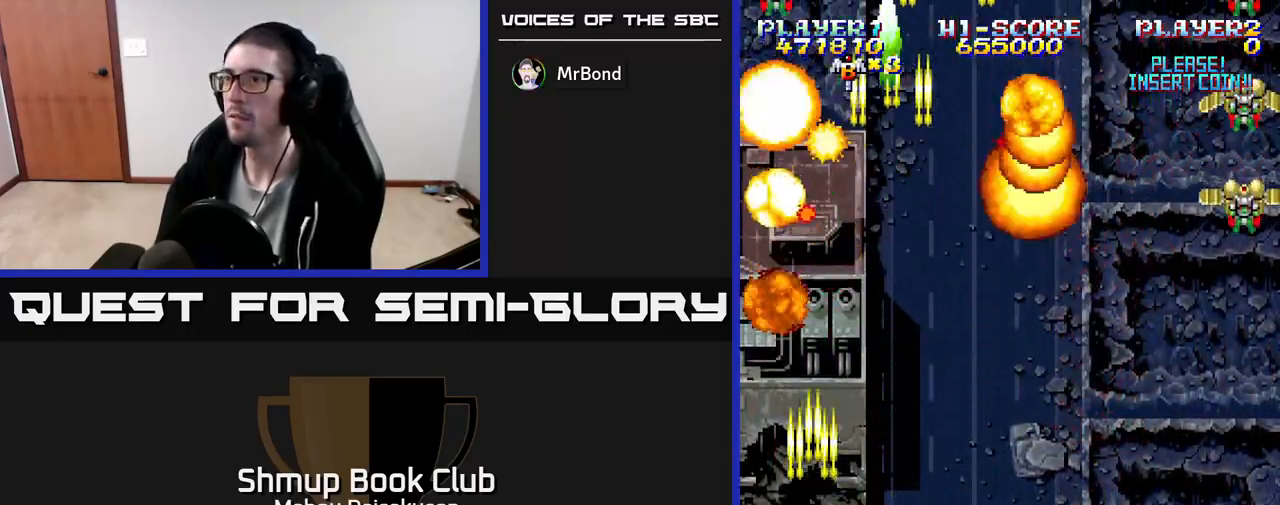
{"buttons": ["A", "DPAD_DOWN", "DPAD_RIGHT"], "events": [[433, "DPAD_DOWN", "down"]]}
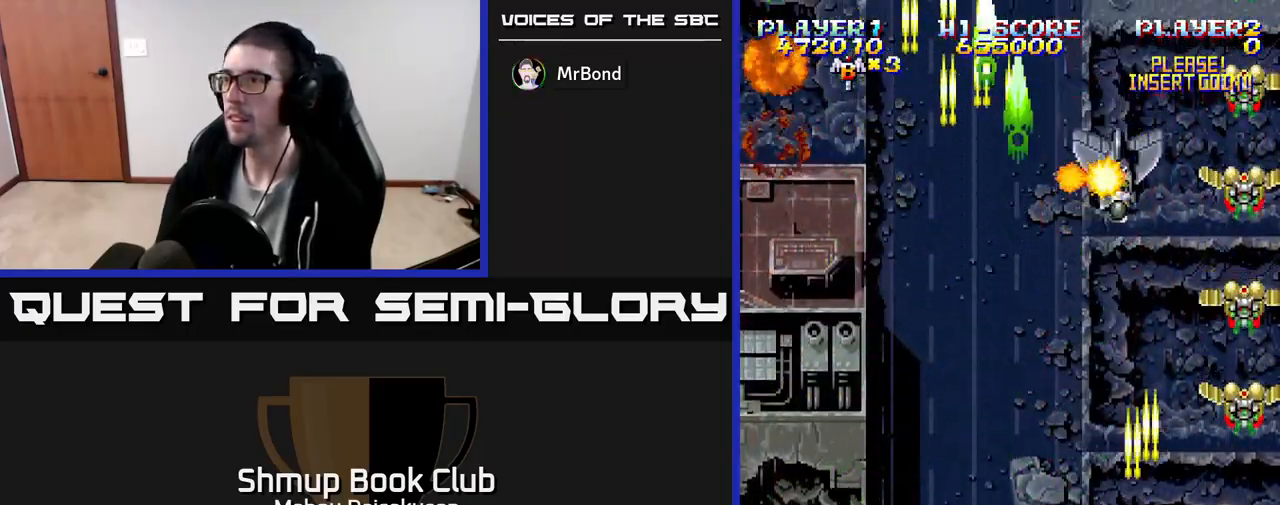
{"buttons": ["A", "DPAD_LEFT"], "events": [[17, "DPAD_DOWN", "up"], [117, "DPAD_DOWN", "down"], [133, "DPAD_RIGHT", "up"], [150, "DPAD_LEFT", "down"], [183, "DPAD_DOWN", "up"]]}